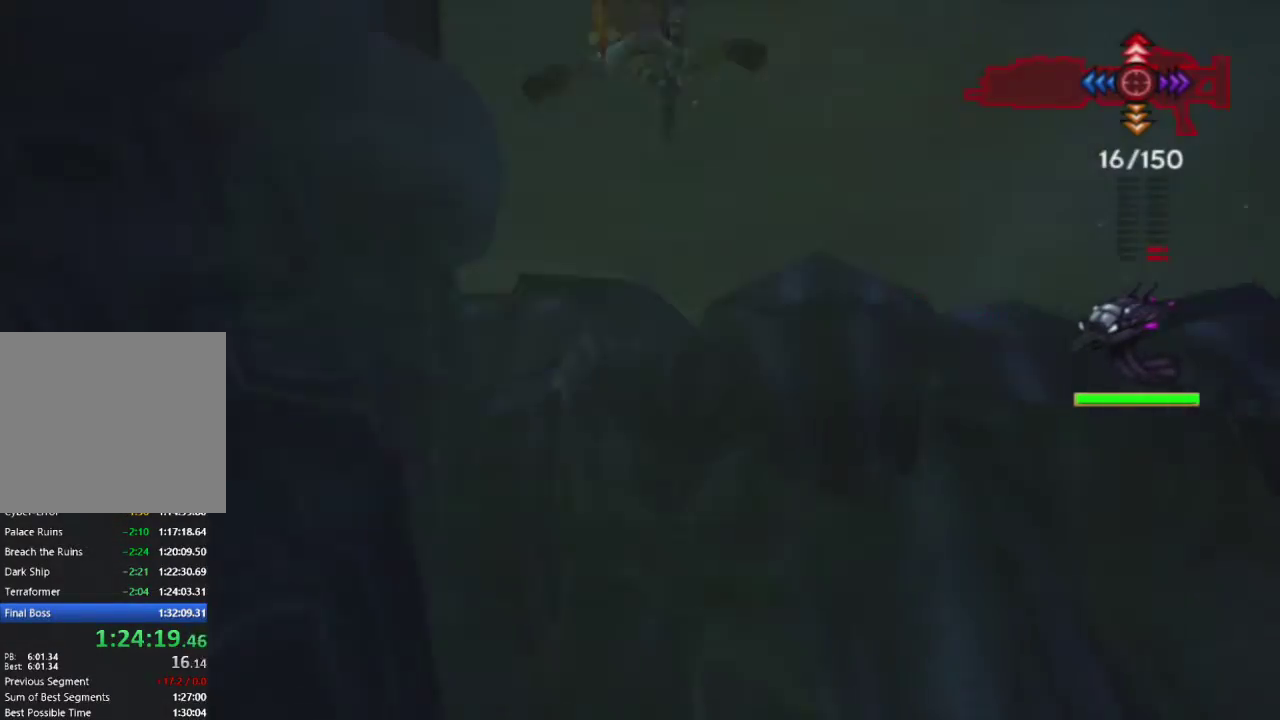
Gameplay with a controller (PlayStation layout); each line is a JSON object with the inputs held at the frame after it. "events" lists button and stick changes between this image and that frame as [ms after this image, input, new state], when the widget could be followed in between.
{"buttons": [], "left_stick": "up", "right_stick": "center", "events": [[33, "CIRCLE", "down"], [200, "CIRCLE", "up"]]}
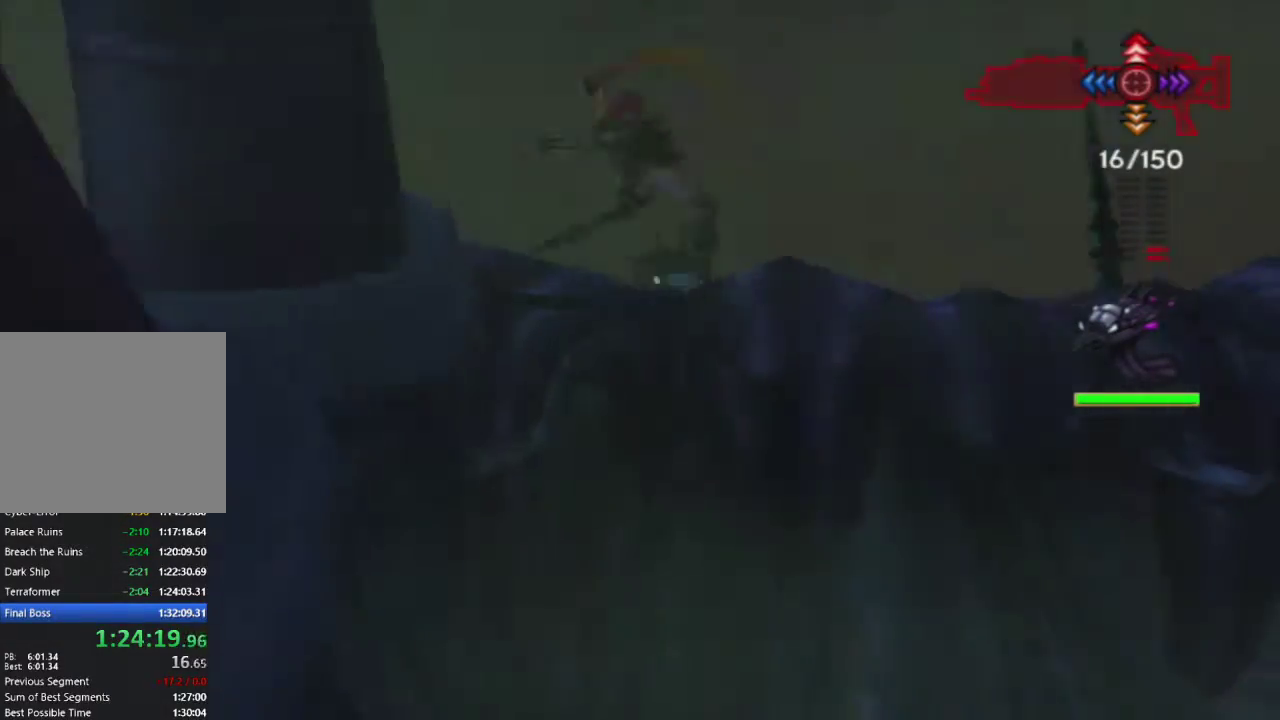
{"buttons": ["SQUARE"], "left_stick": "right", "right_stick": "center", "events": [[33, "left_stick", "up-right"], [250, "SQUARE", "down"], [383, "left_stick", "right"]]}
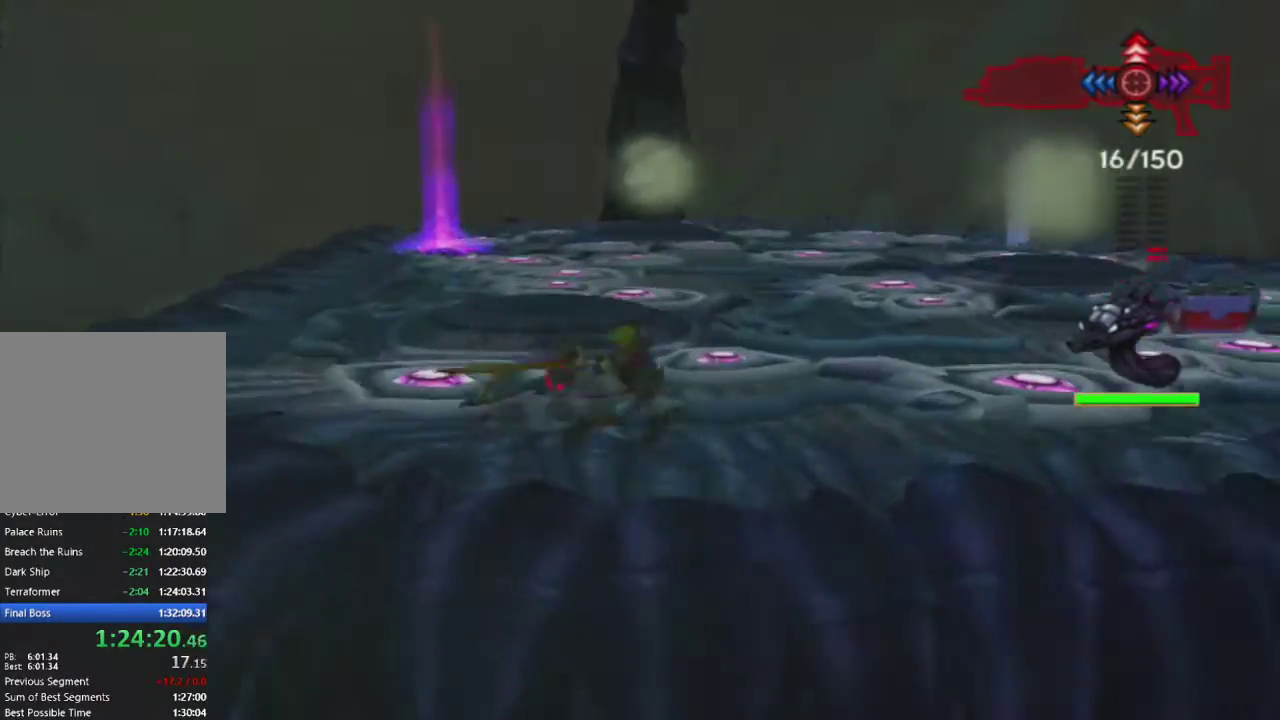
{"buttons": ["DPAD_RIGHT"], "left_stick": "center", "right_stick": "center", "events": [[17, "SQUARE", "up"], [67, "left_stick", "up-right"], [83, "DPAD_RIGHT", "down"], [183, "DPAD_RIGHT", "up"], [267, "DPAD_RIGHT", "down"], [300, "left_stick", "center"], [367, "DPAD_RIGHT", "up"], [433, "DPAD_RIGHT", "down"]]}
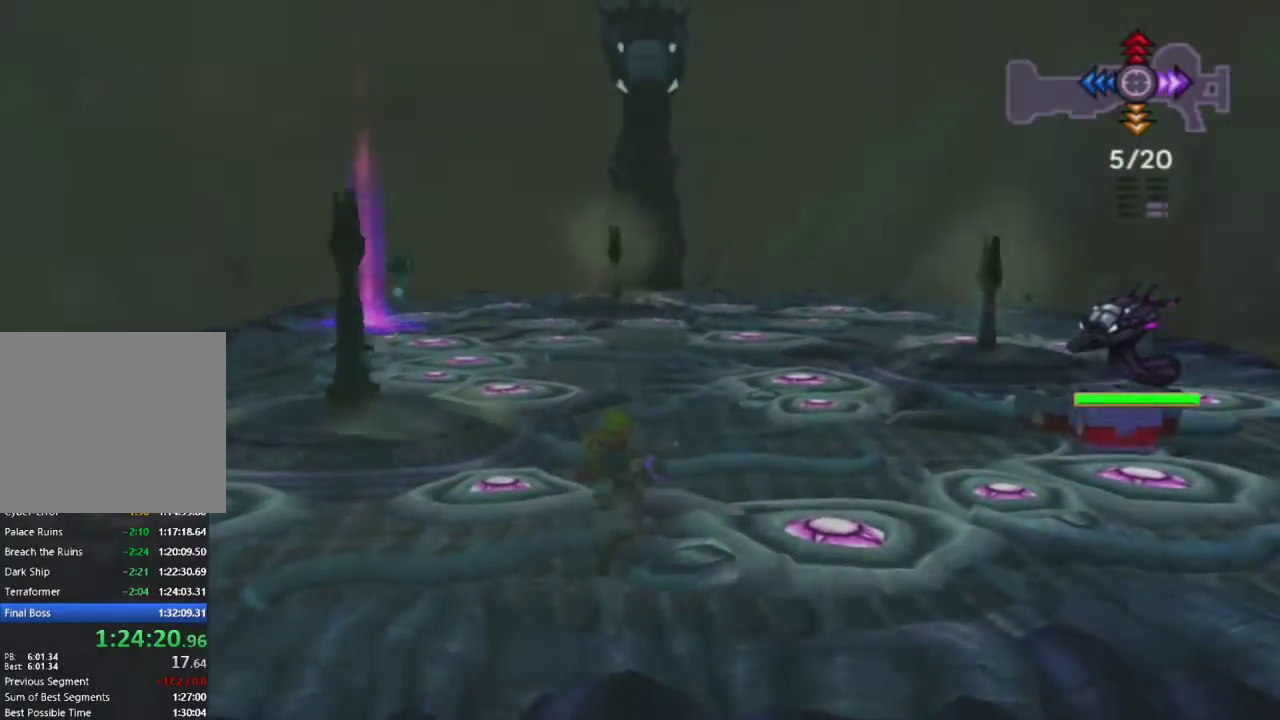
{"buttons": [], "left_stick": "up", "right_stick": "center", "events": [[33, "DPAD_RIGHT", "up"], [350, "left_stick", "up"]]}
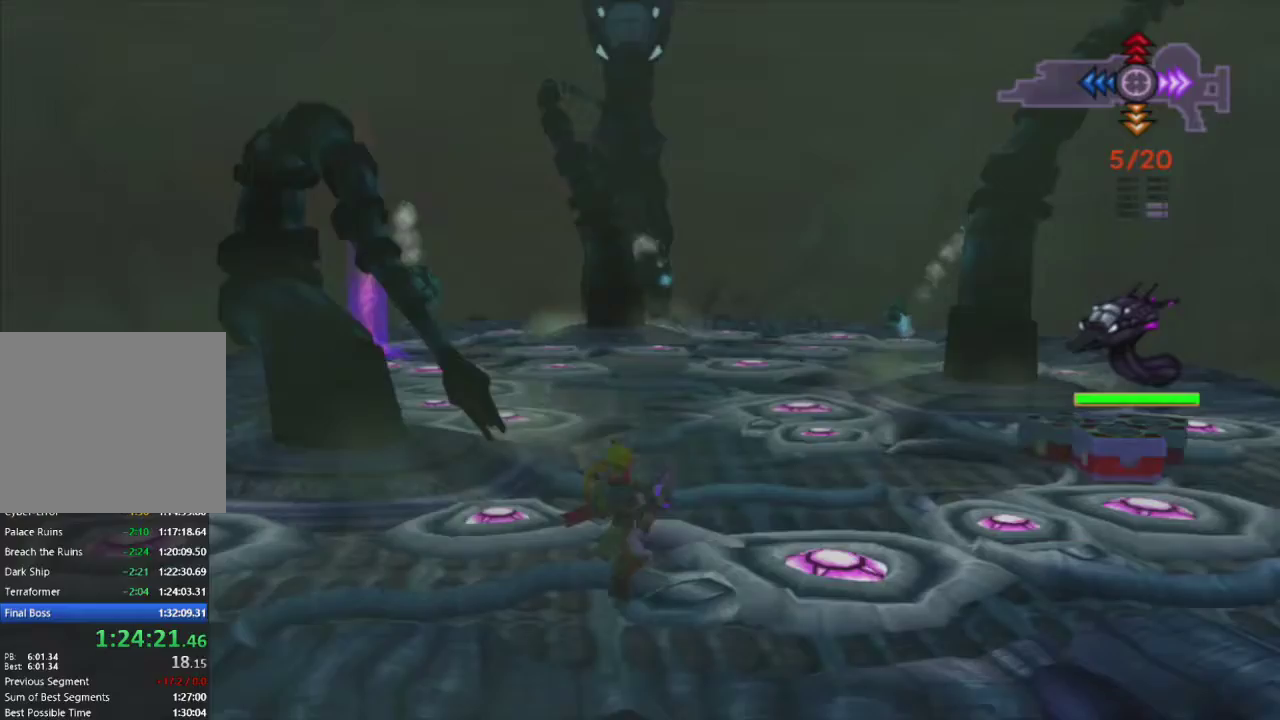
{"buttons": [], "left_stick": "center", "right_stick": "center", "events": [[150, "R1", "down"], [317, "R1", "up"], [367, "left_stick", "center"]]}
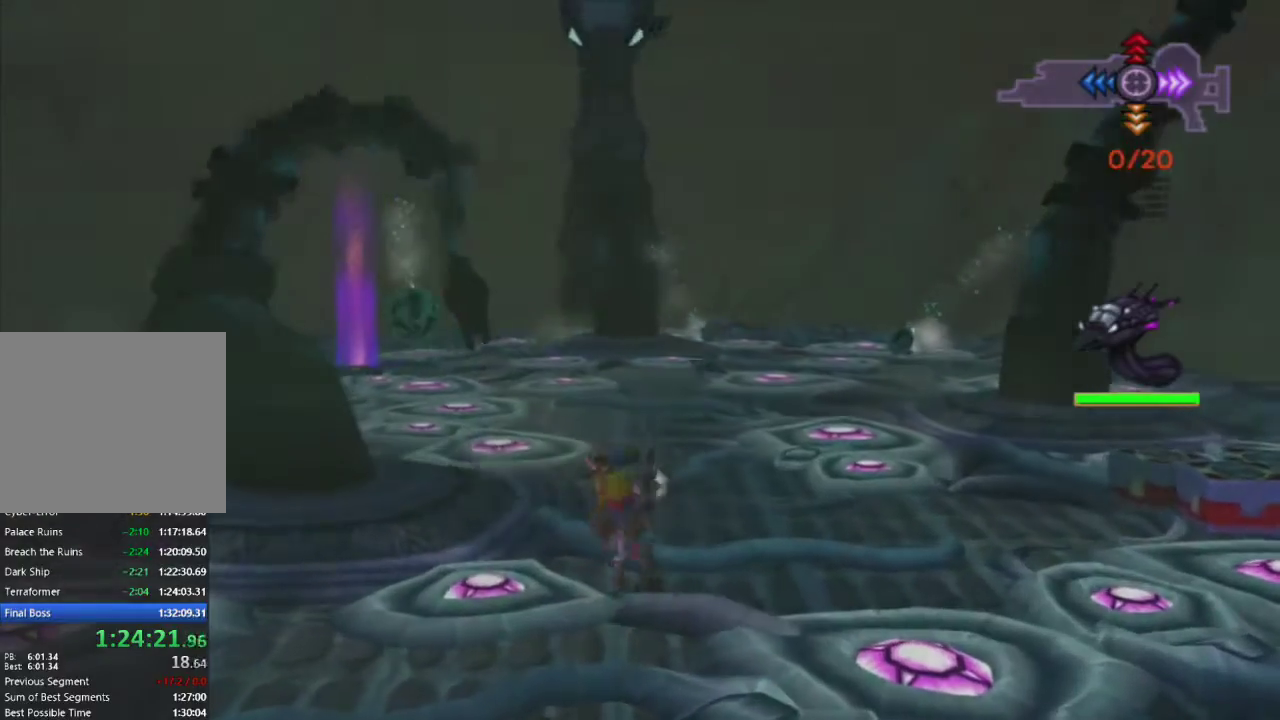
{"buttons": [], "left_stick": "right", "right_stick": "center", "events": [[400, "left_stick", "right"]]}
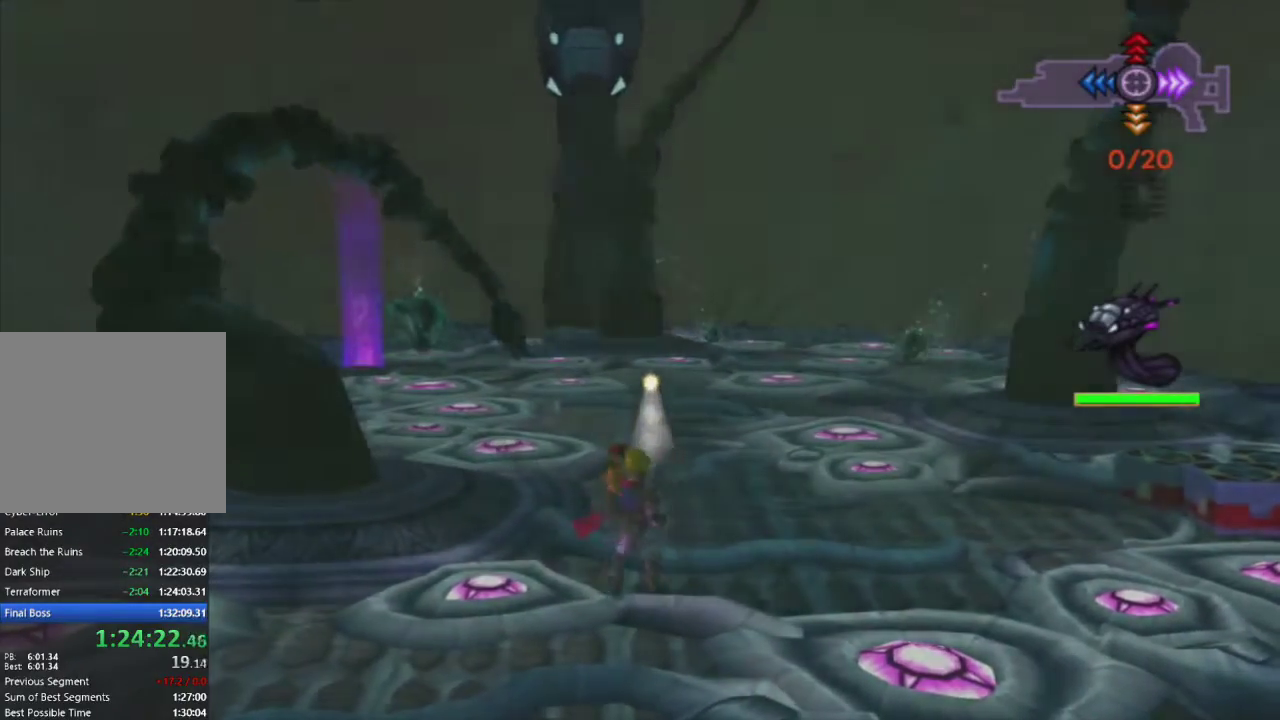
{"buttons": [], "left_stick": "right", "right_stick": "center", "events": [[117, "left_stick", "up-right"], [433, "left_stick", "right"]]}
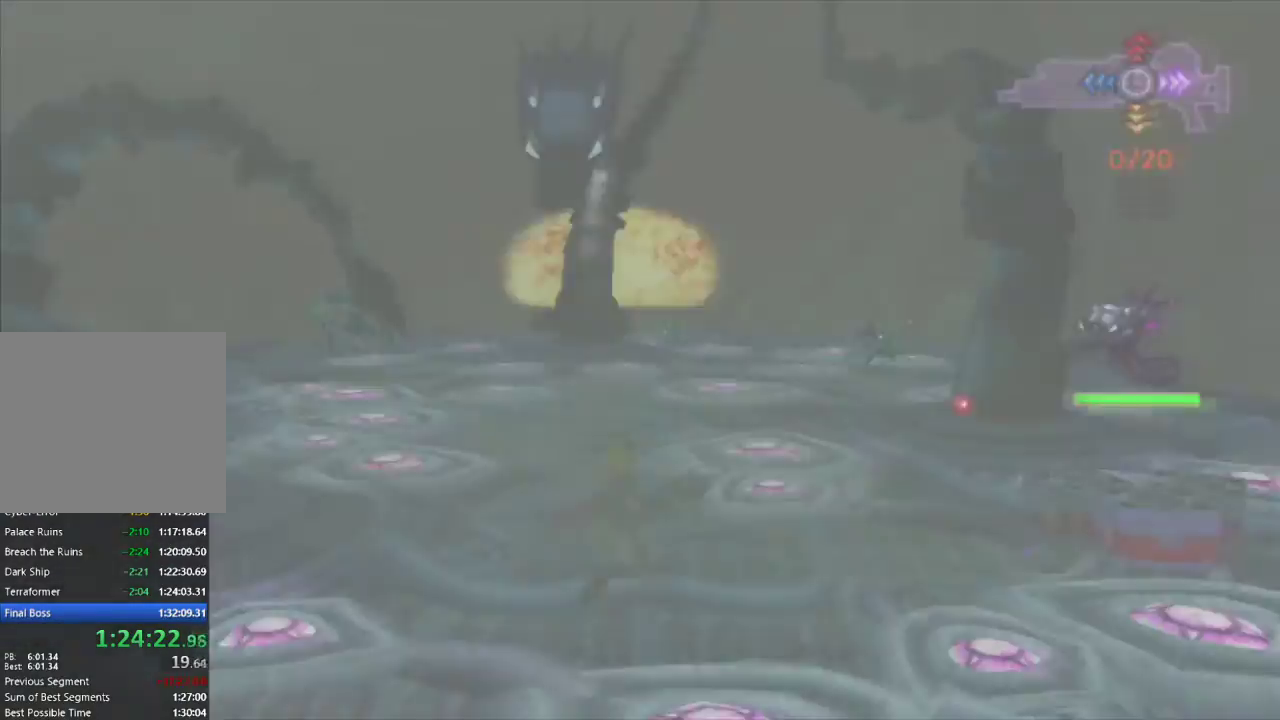
{"buttons": [], "left_stick": "right", "right_stick": "center", "events": []}
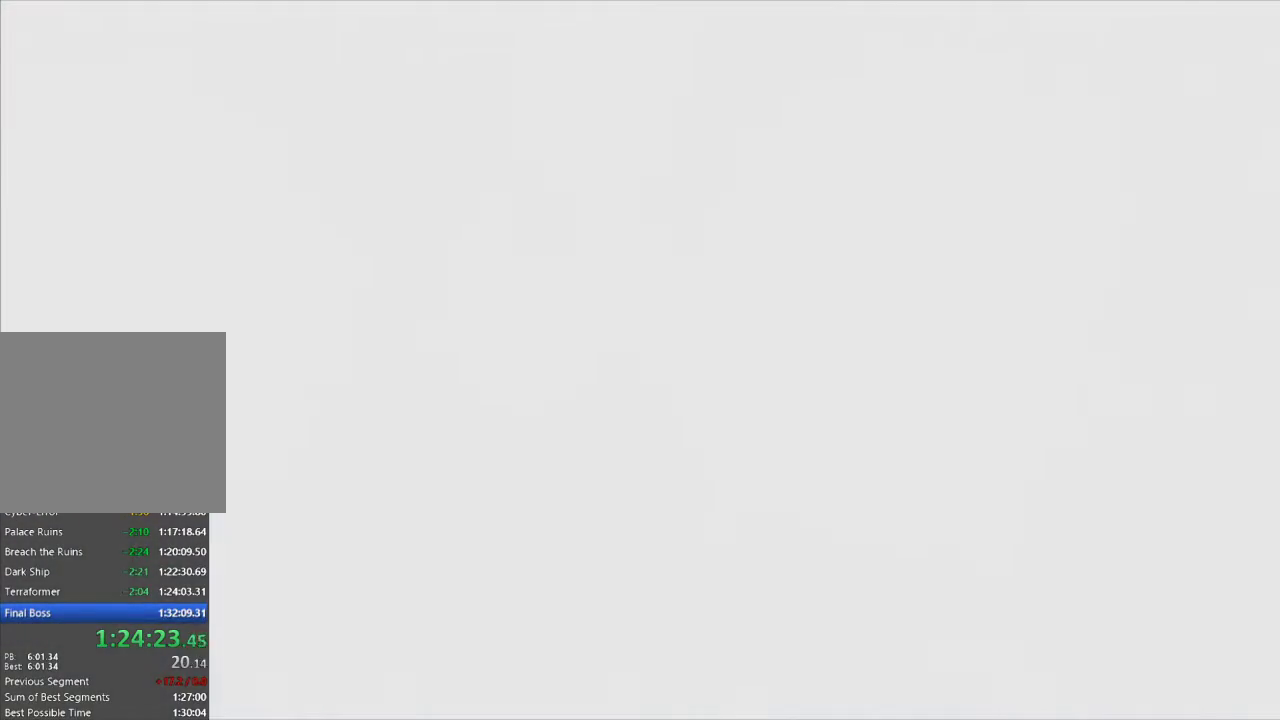
{"buttons": [], "left_stick": "center", "right_stick": "center", "events": [[33, "left_stick", "center"]]}
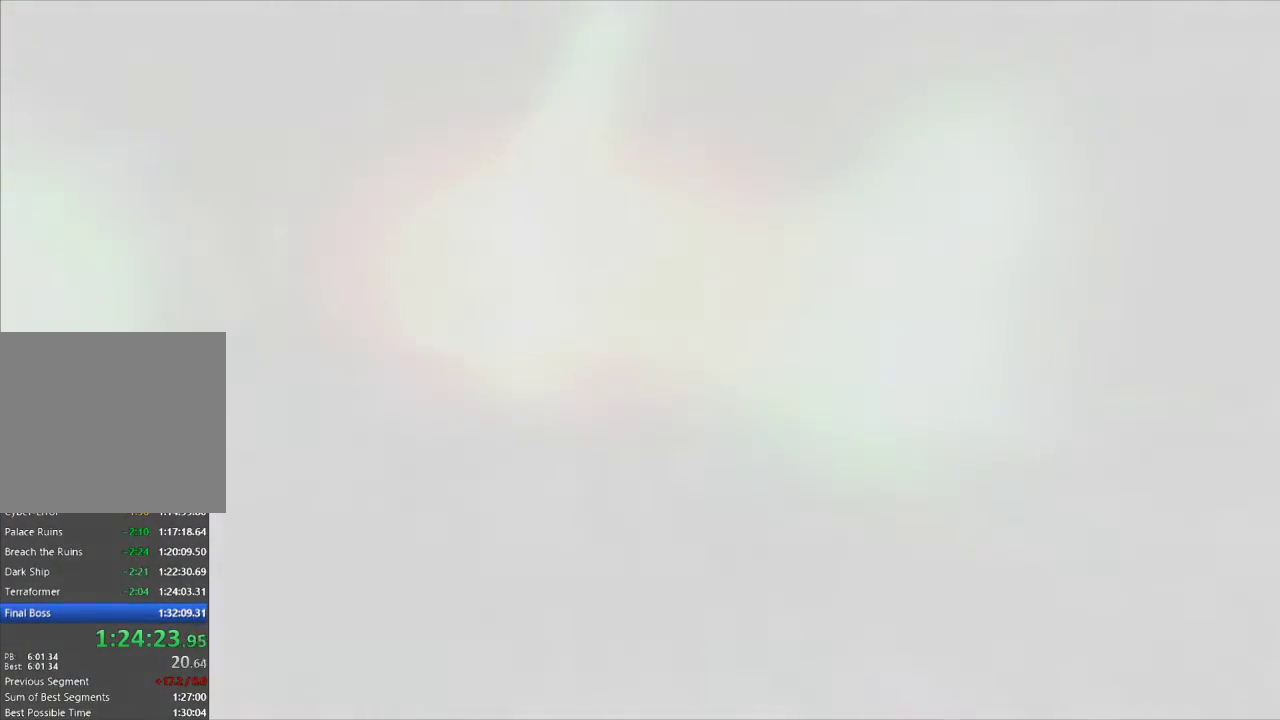
{"buttons": ["DPAD_DOWN"], "left_stick": "up", "right_stick": "center", "events": [[383, "DPAD_DOWN", "down"], [417, "left_stick", "up"]]}
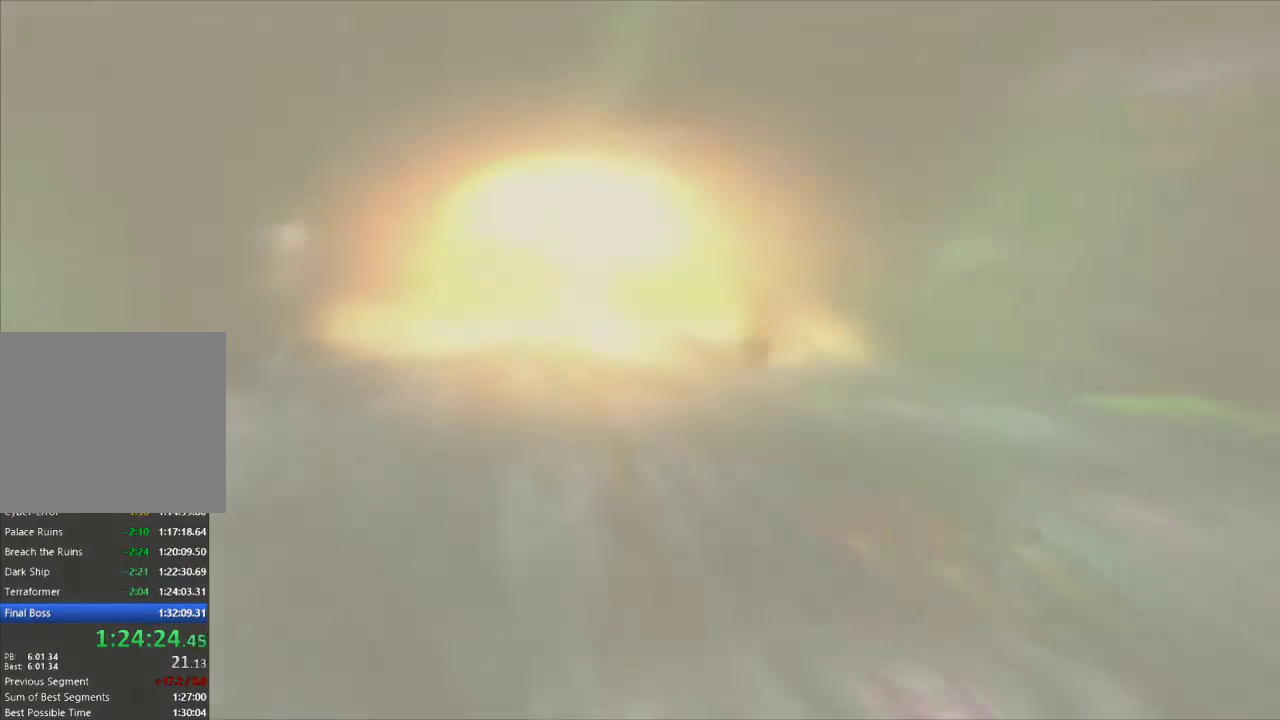
{"buttons": [], "left_stick": "up", "right_stick": "center", "events": [[17, "DPAD_DOWN", "up"], [50, "left_stick", "center"], [83, "DPAD_DOWN", "down"], [100, "left_stick", "up"], [183, "left_stick", "center"], [217, "DPAD_DOWN", "up"], [300, "DPAD_DOWN", "down"], [400, "DPAD_DOWN", "up"], [483, "left_stick", "up"]]}
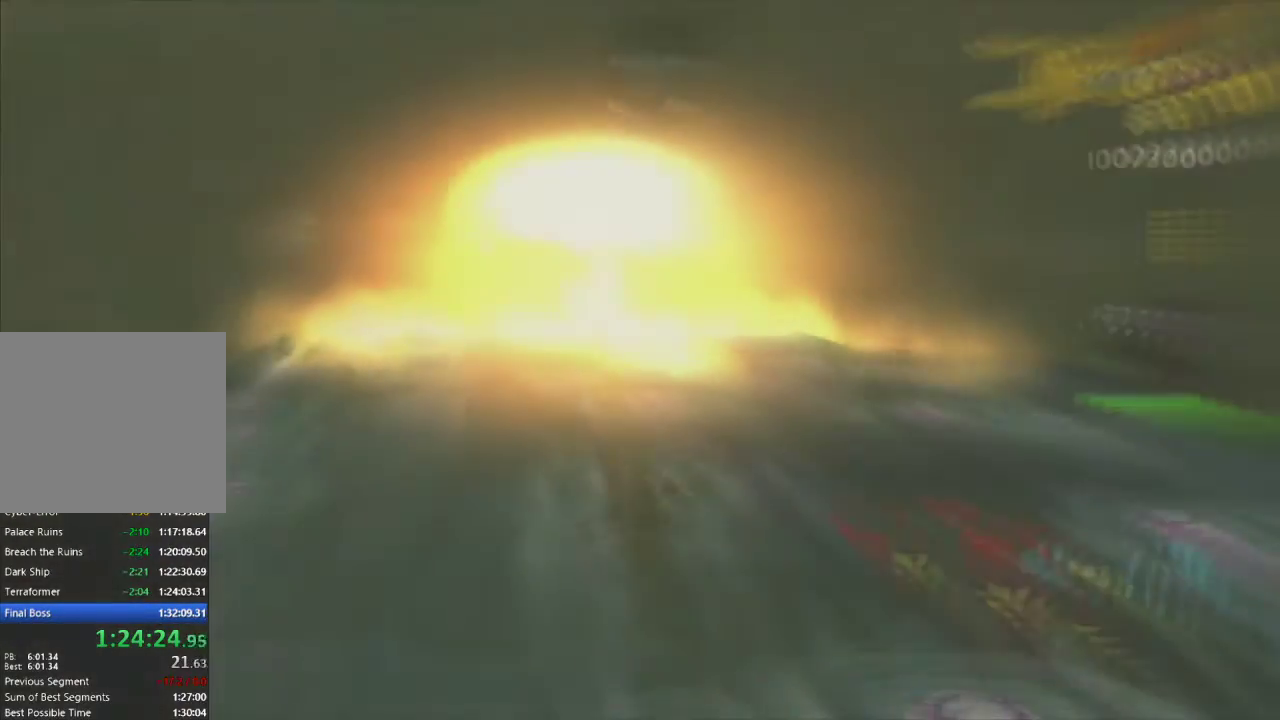
{"buttons": [], "left_stick": "up", "right_stick": "center", "events": [[217, "R1", "down"], [433, "R1", "up"]]}
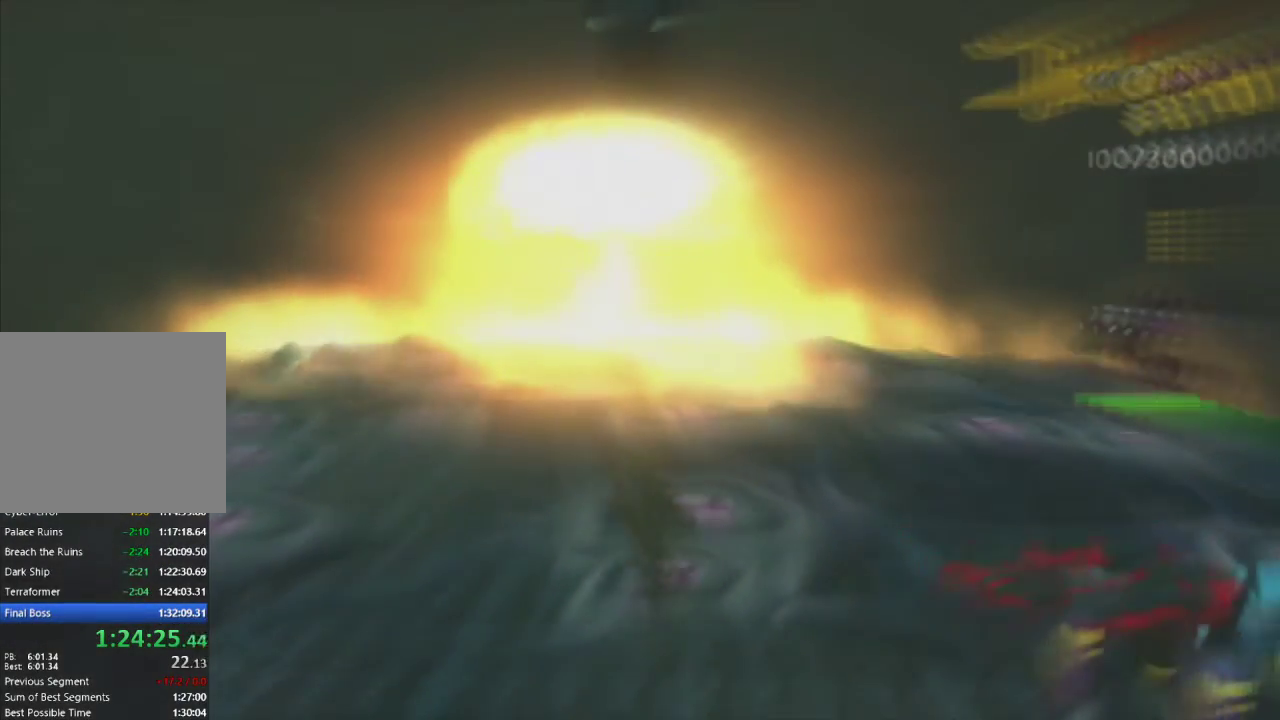
{"buttons": [], "left_stick": "up", "right_stick": "center", "events": []}
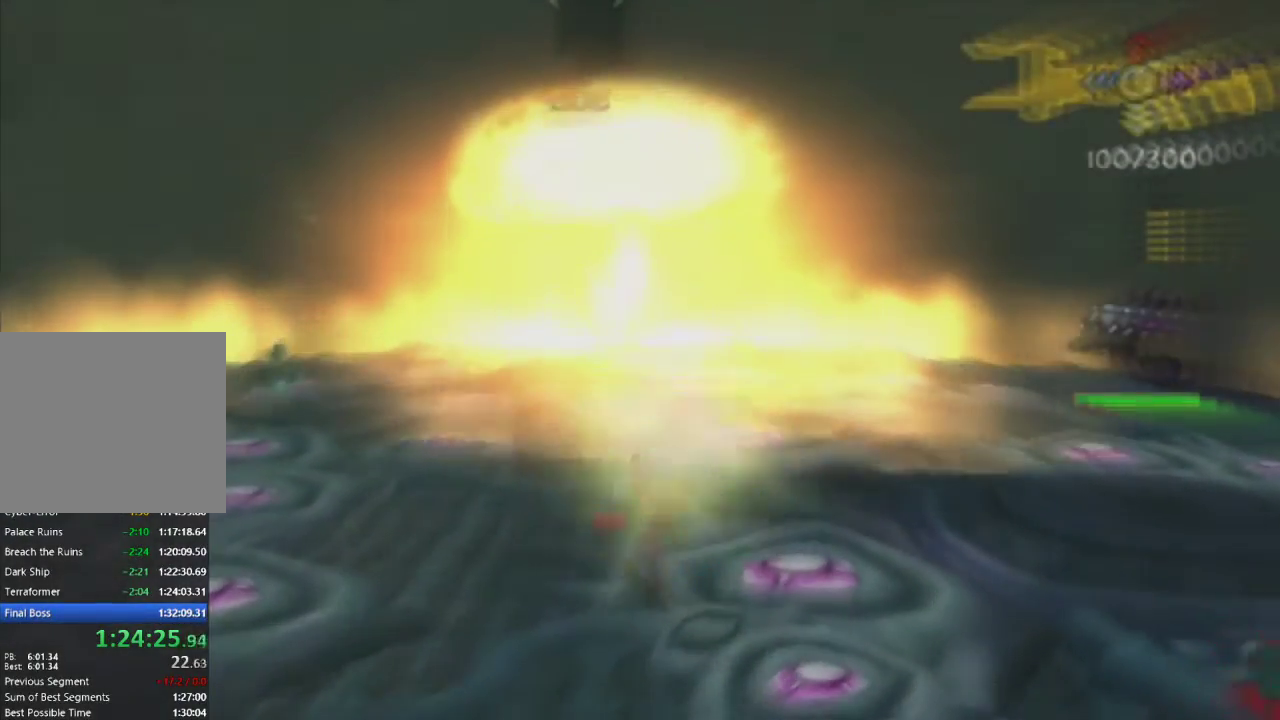
{"buttons": [], "left_stick": "down", "right_stick": "center", "events": [[133, "left_stick", "center"], [217, "left_stick", "down"]]}
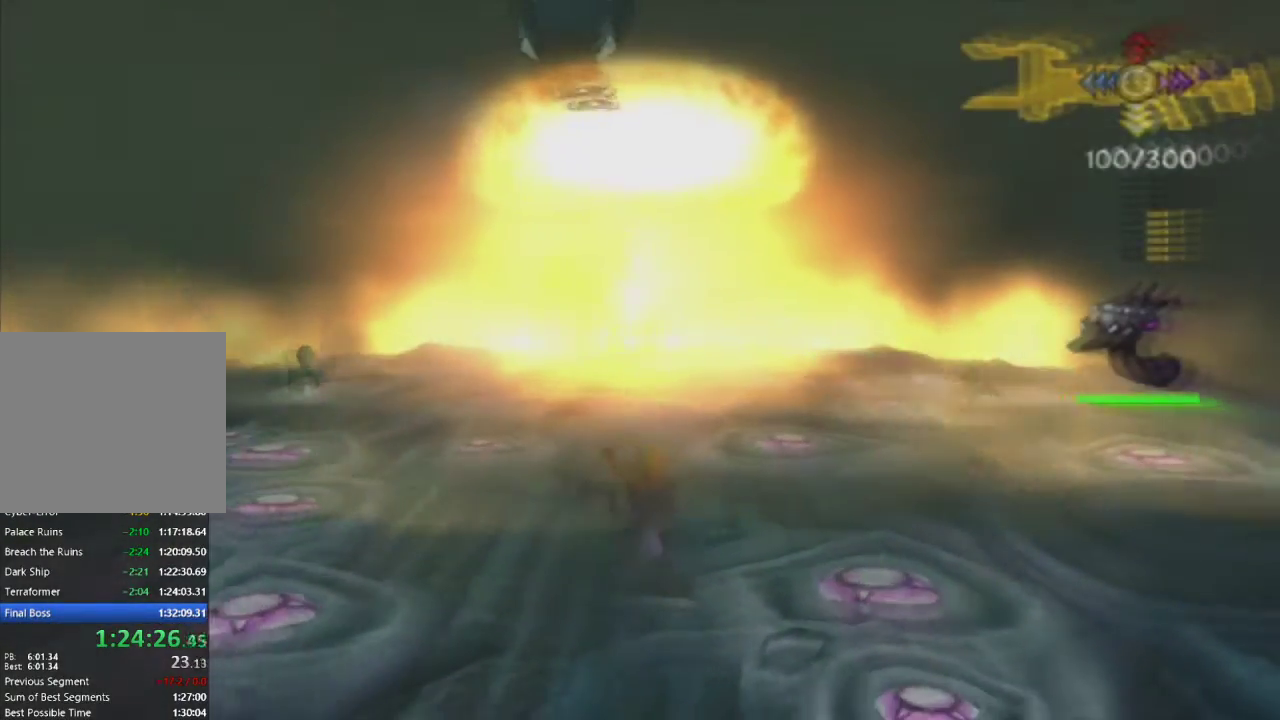
{"buttons": [], "left_stick": "up-left", "right_stick": "center", "events": [[283, "left_stick", "left"], [333, "DPAD_LEFT", "down"], [333, "left_stick", "up-left"], [450, "DPAD_LEFT", "up"]]}
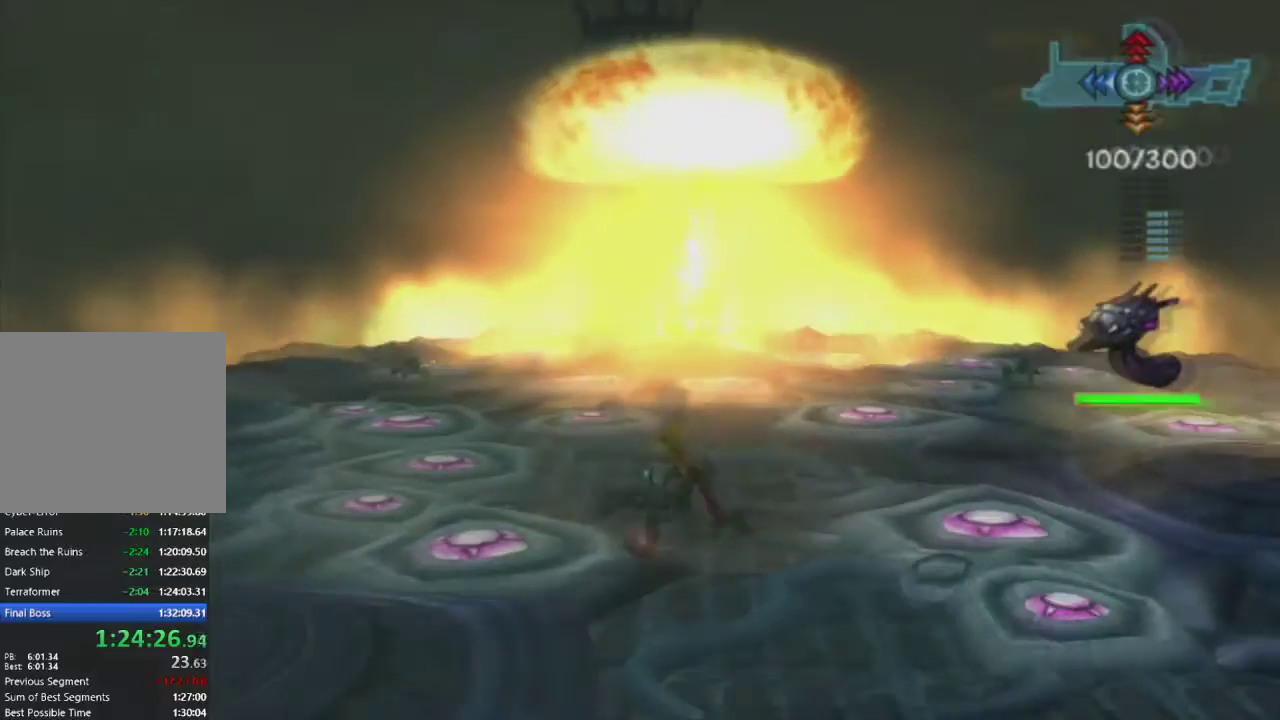
{"buttons": ["CIRCLE", "R1"], "left_stick": "up-left", "right_stick": "center", "events": [[33, "DPAD_LEFT", "down"], [117, "DPAD_LEFT", "up"], [183, "DPAD_LEFT", "down"], [250, "CROSS", "down"], [283, "DPAD_LEFT", "up"], [383, "CROSS", "up"], [433, "CIRCLE", "down"], [450, "R1", "down"]]}
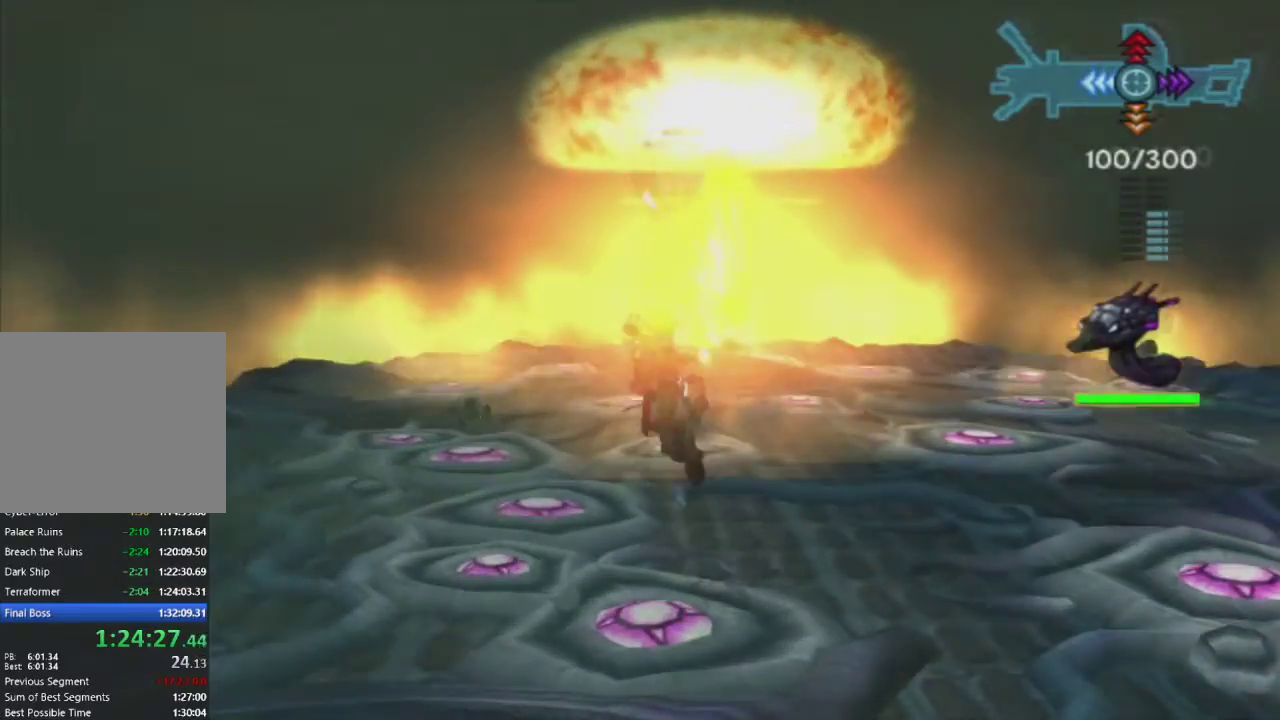
{"buttons": ["R1"], "left_stick": "up", "right_stick": "center", "events": [[67, "CIRCLE", "up"], [283, "left_stick", "up"]]}
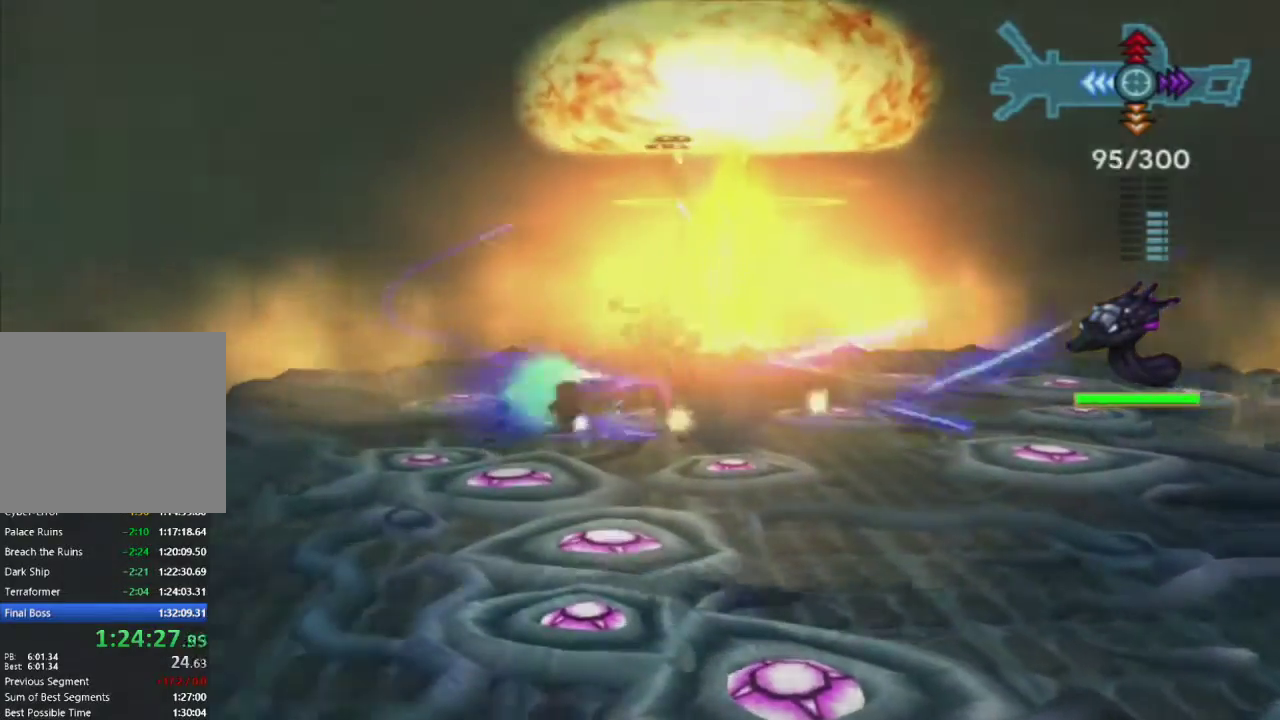
{"buttons": ["R1"], "left_stick": "up-right", "right_stick": "center", "events": [[183, "CROSS", "down"], [283, "CROSS", "up"], [317, "left_stick", "up-right"], [400, "CIRCLE", "down"], [500, "CIRCLE", "up"]]}
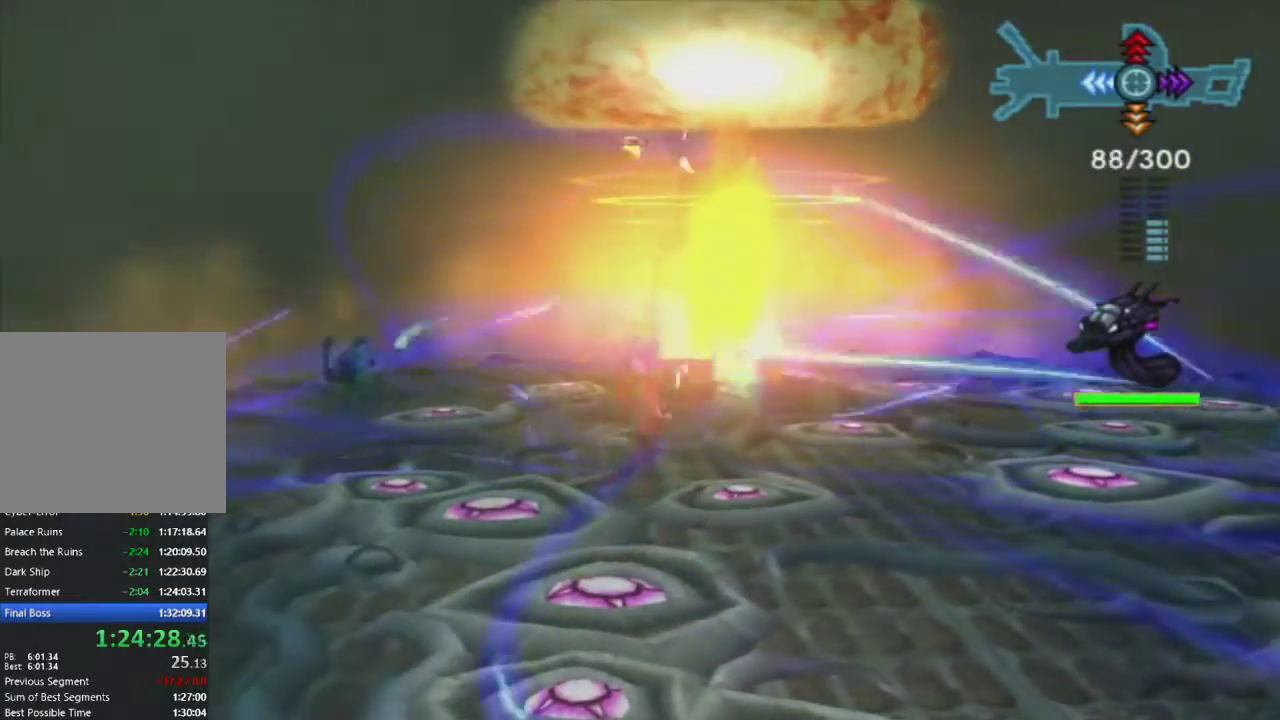
{"buttons": ["R1"], "left_stick": "up-right", "right_stick": "center", "events": []}
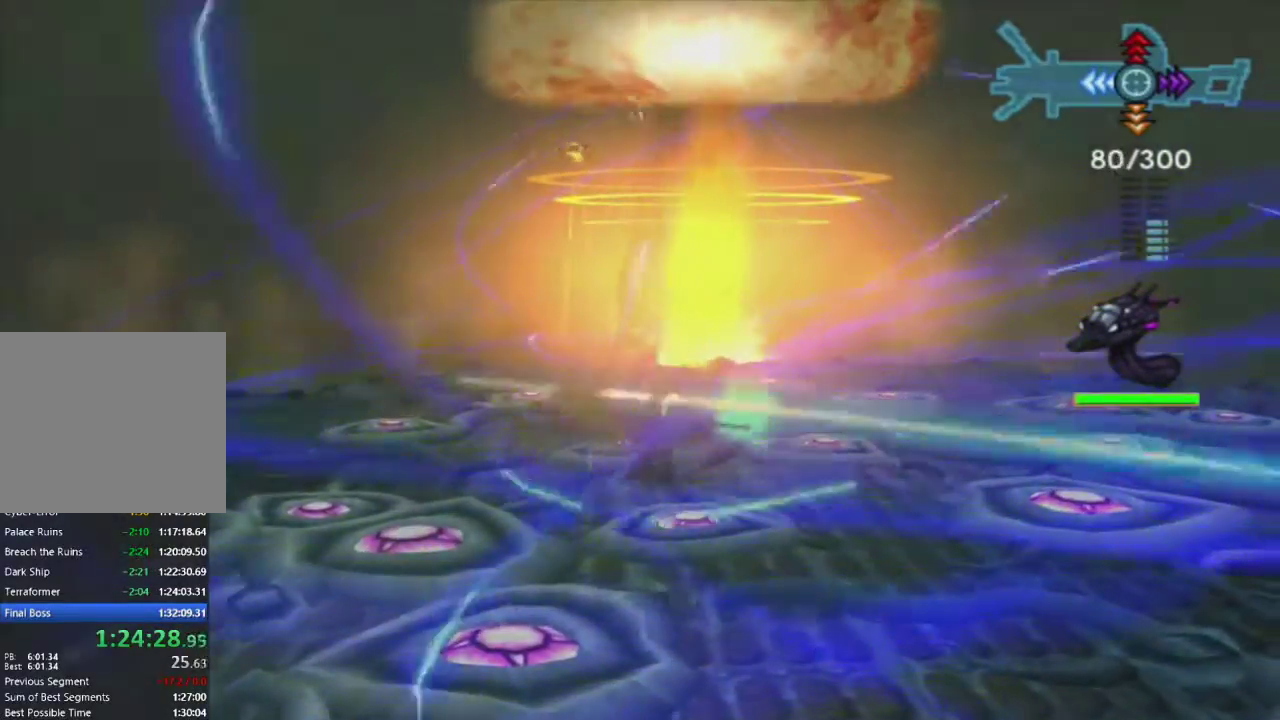
{"buttons": ["R1"], "left_stick": "up-right", "right_stick": "center", "events": [[150, "CROSS", "down"], [283, "CROSS", "up"], [400, "CIRCLE", "down"], [500, "CIRCLE", "up"]]}
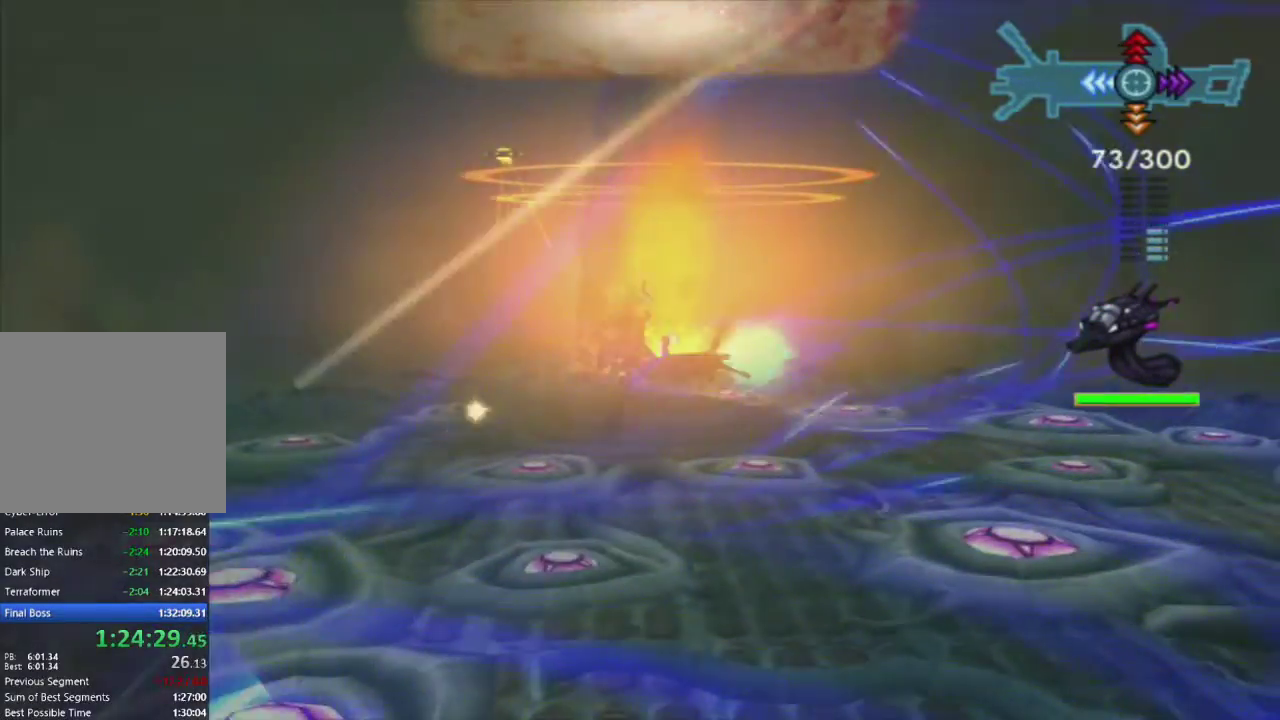
{"buttons": ["R1"], "left_stick": "up-right", "right_stick": "center", "events": []}
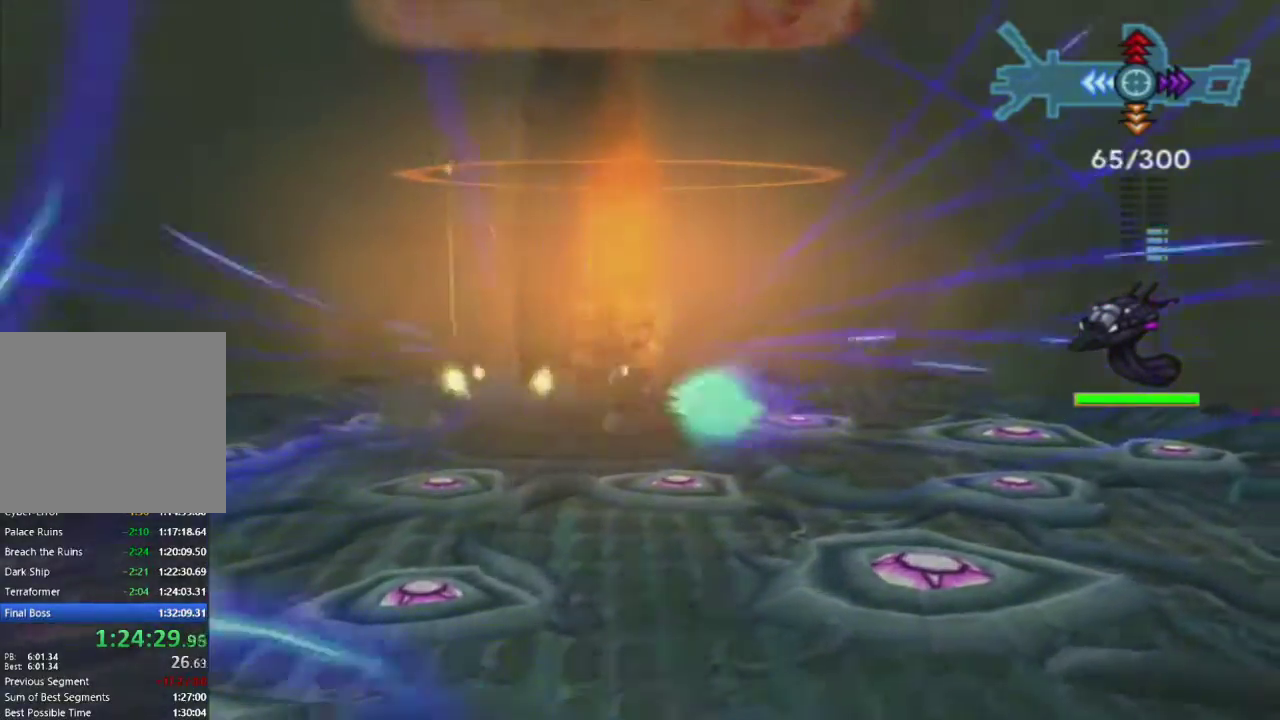
{"buttons": ["CIRCLE", "R1"], "left_stick": "up-right", "right_stick": "center", "events": [[167, "CROSS", "down"], [283, "CROSS", "up"], [417, "CIRCLE", "down"]]}
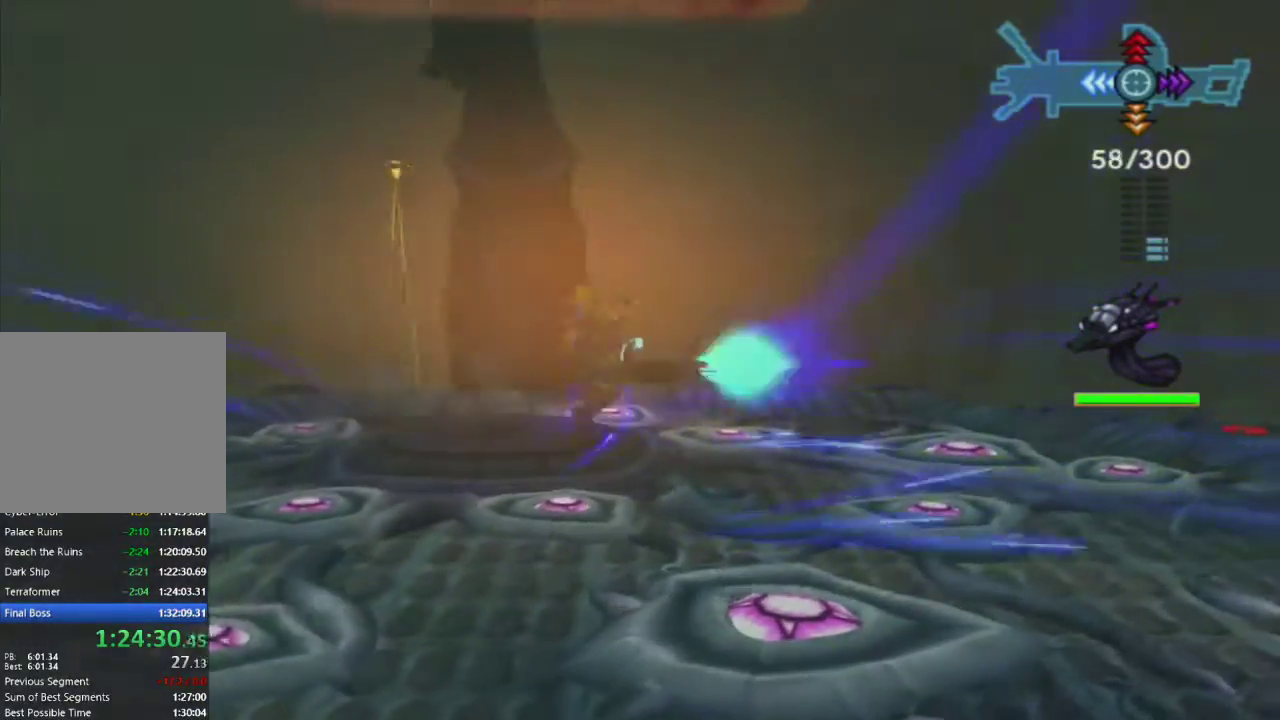
{"buttons": ["R1"], "left_stick": "up-right", "right_stick": "center", "events": [[17, "CIRCLE", "up"]]}
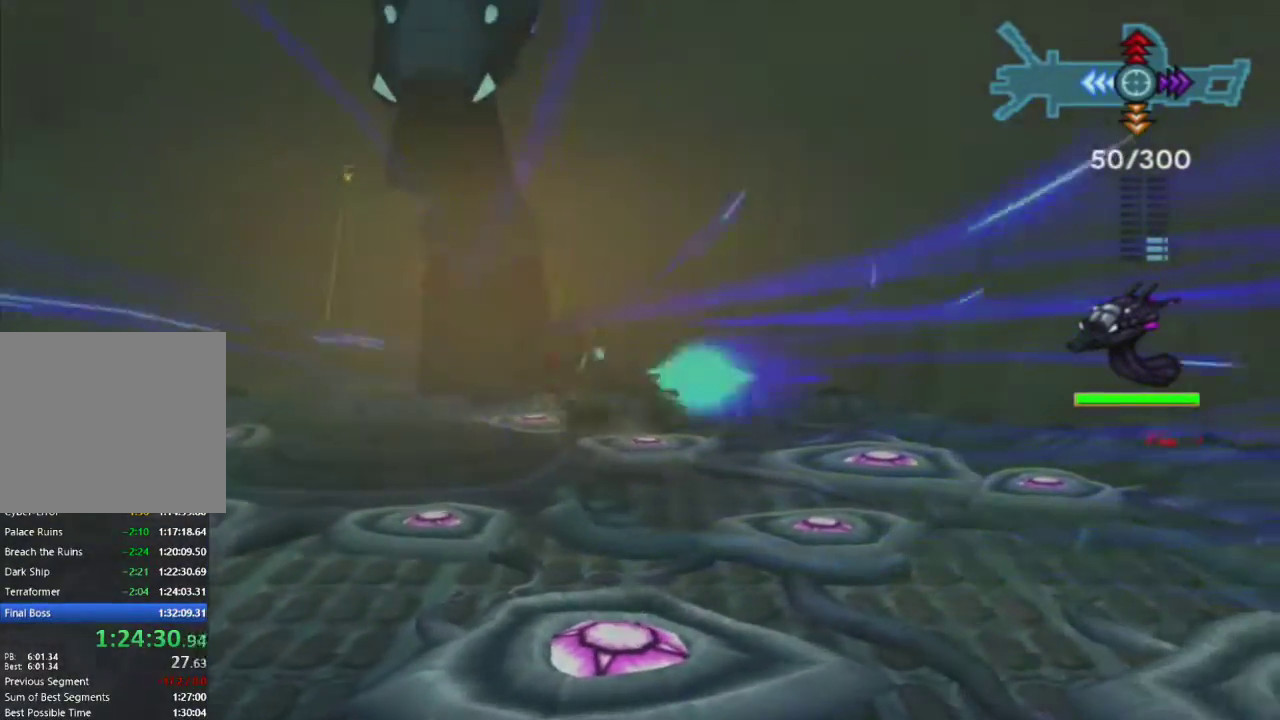
{"buttons": ["R1"], "left_stick": "left", "right_stick": "center", "events": [[150, "left_stick", "center"], [217, "CROSS", "down"], [217, "left_stick", "left"], [417, "CROSS", "up"]]}
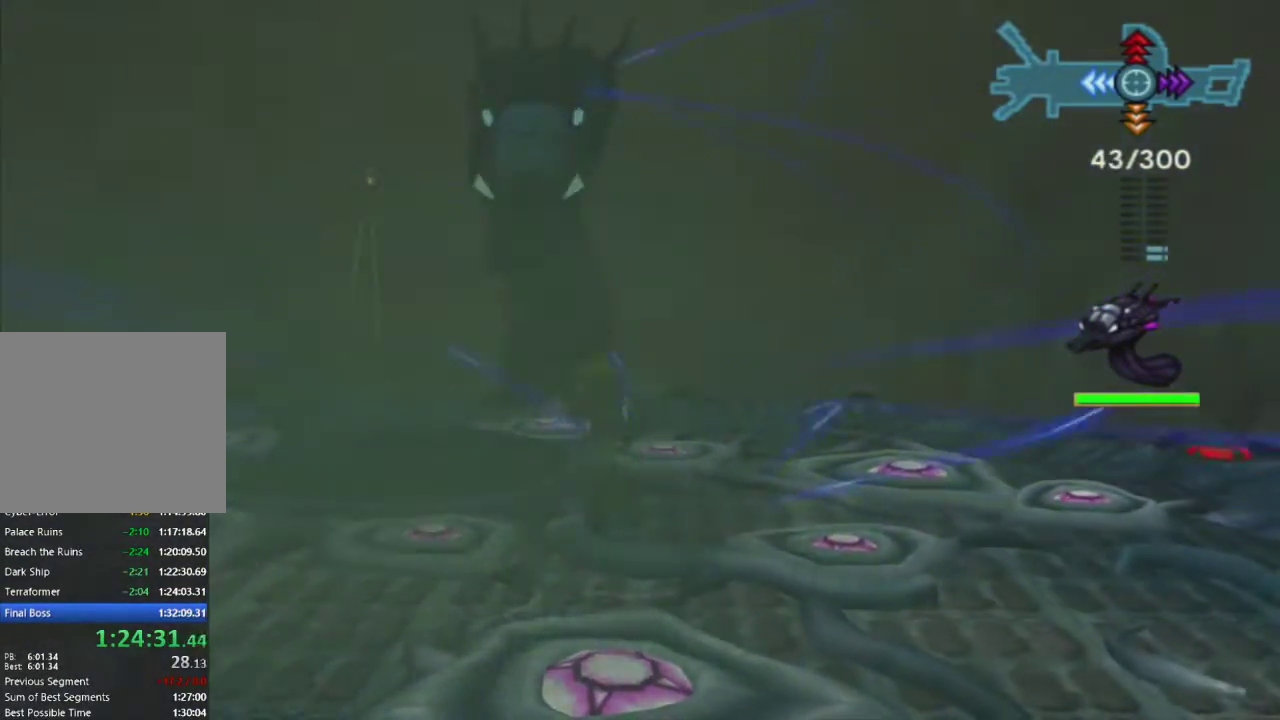
{"buttons": ["R1"], "left_stick": "left", "right_stick": "center", "events": [[117, "CIRCLE", "down"], [250, "CIRCLE", "up"]]}
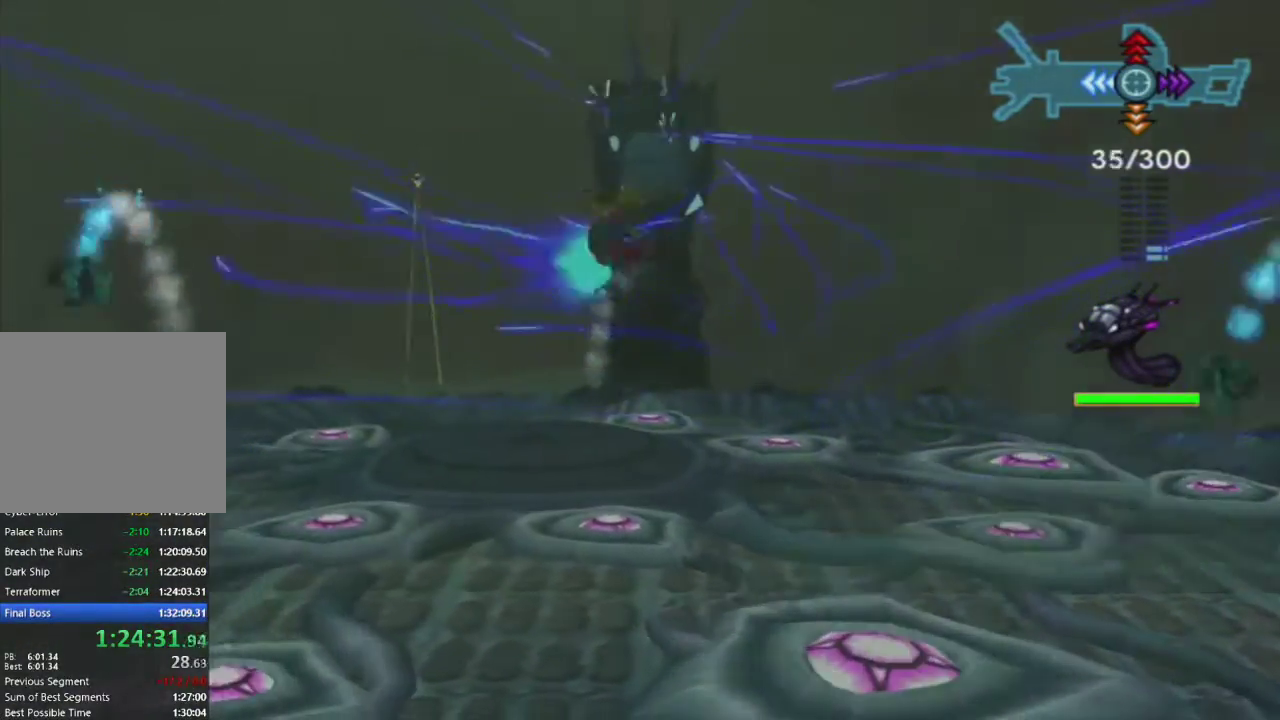
{"buttons": ["R1"], "left_stick": "left", "right_stick": "center", "events": []}
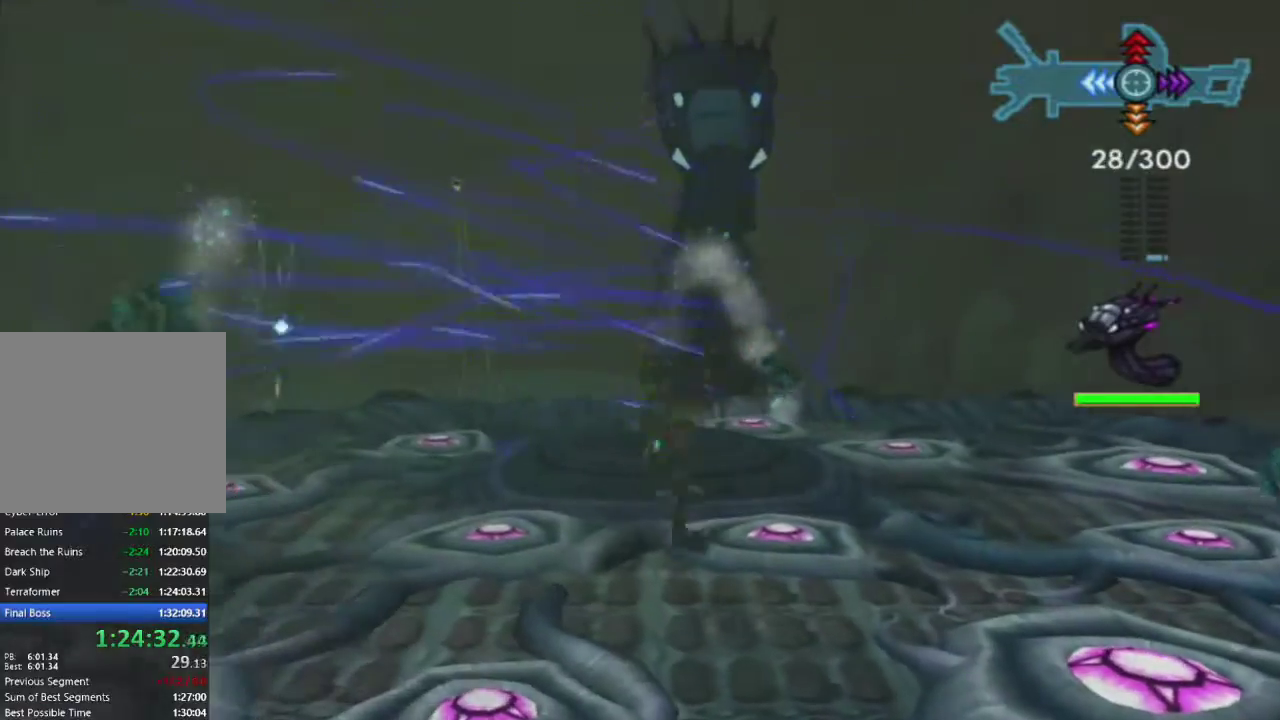
{"buttons": ["R1"], "left_stick": "left", "right_stick": "center", "events": []}
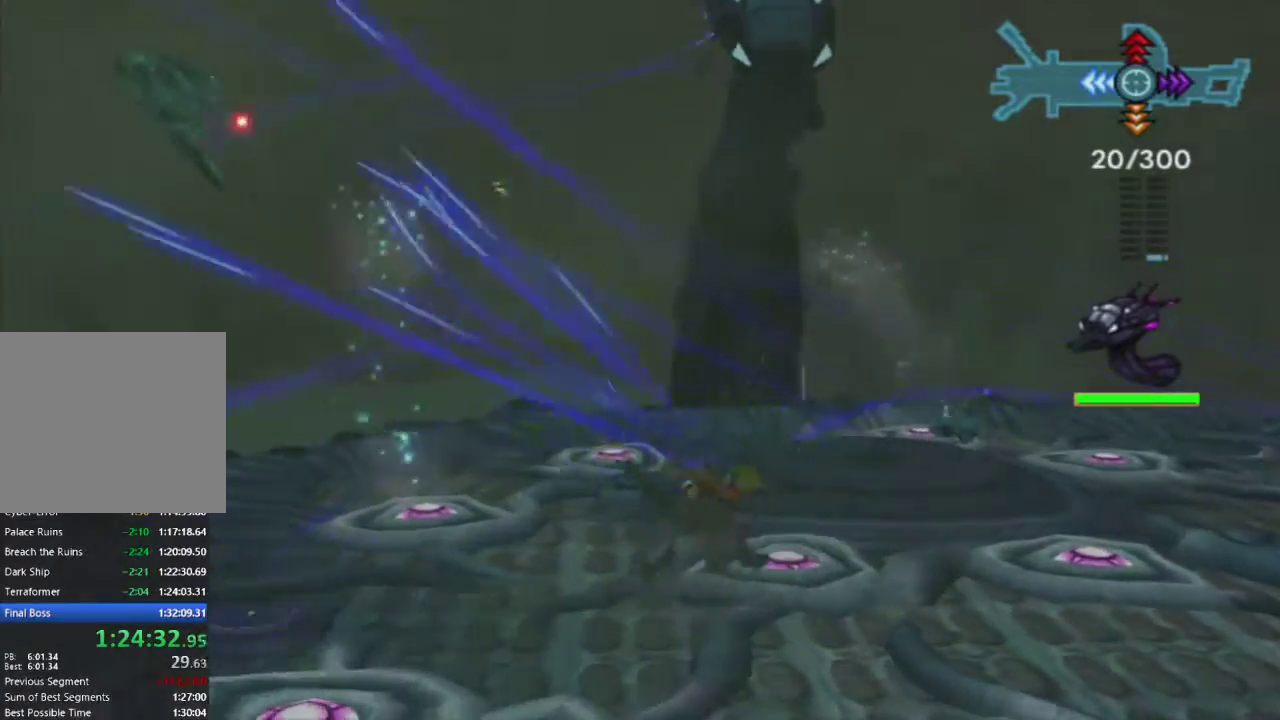
{"buttons": ["R1"], "left_stick": "right", "right_stick": "center", "events": [[333, "left_stick", "center"], [400, "left_stick", "right"]]}
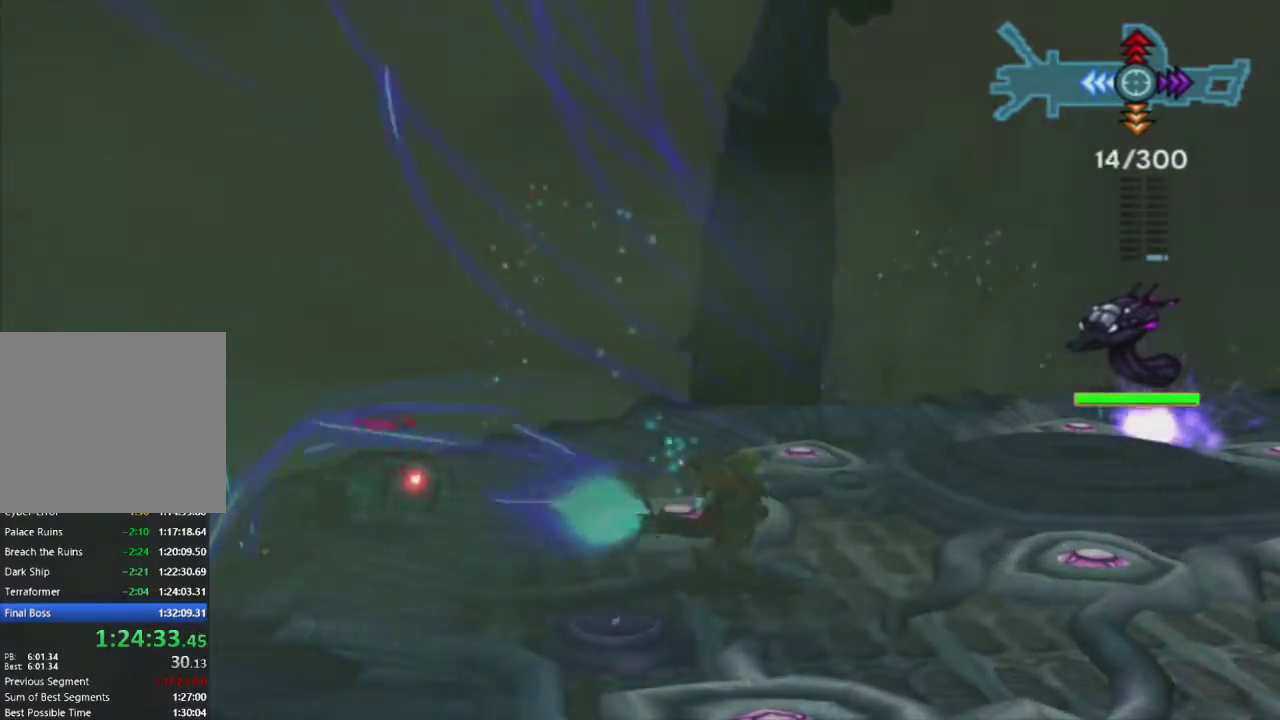
{"buttons": ["R1"], "left_stick": "right", "right_stick": "center", "events": []}
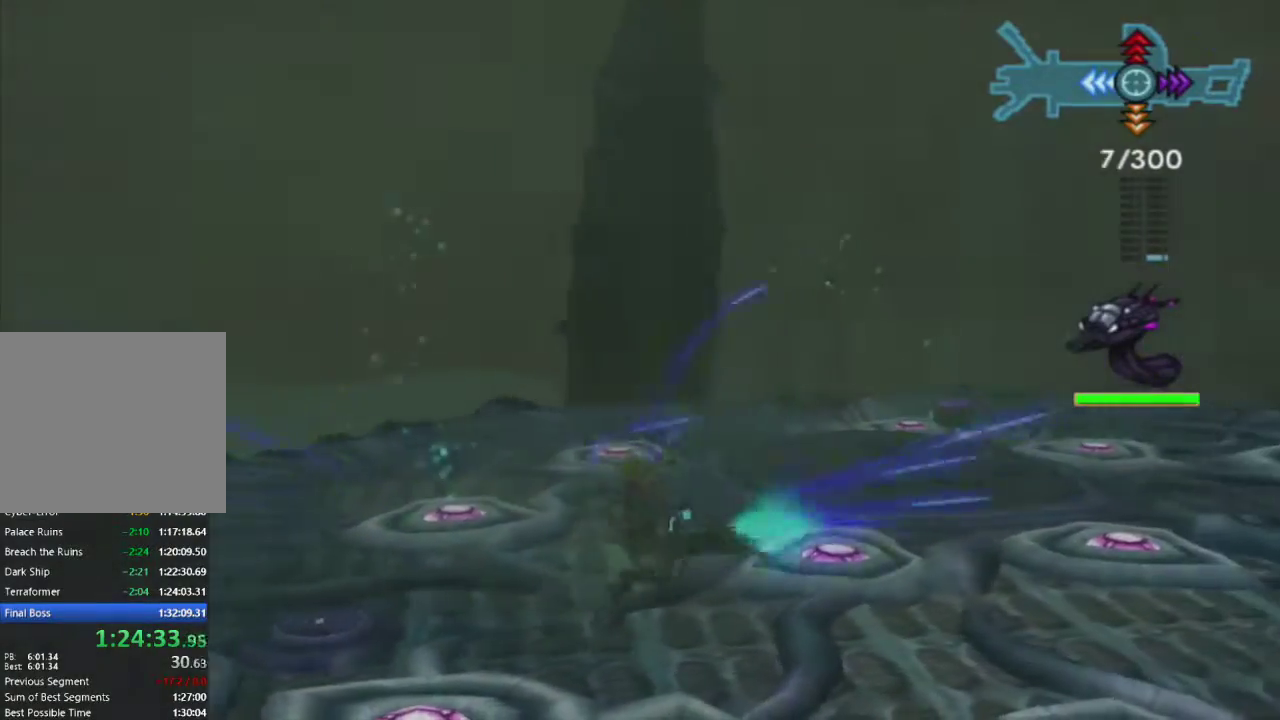
{"buttons": ["R1"], "left_stick": "right", "right_stick": "center", "events": []}